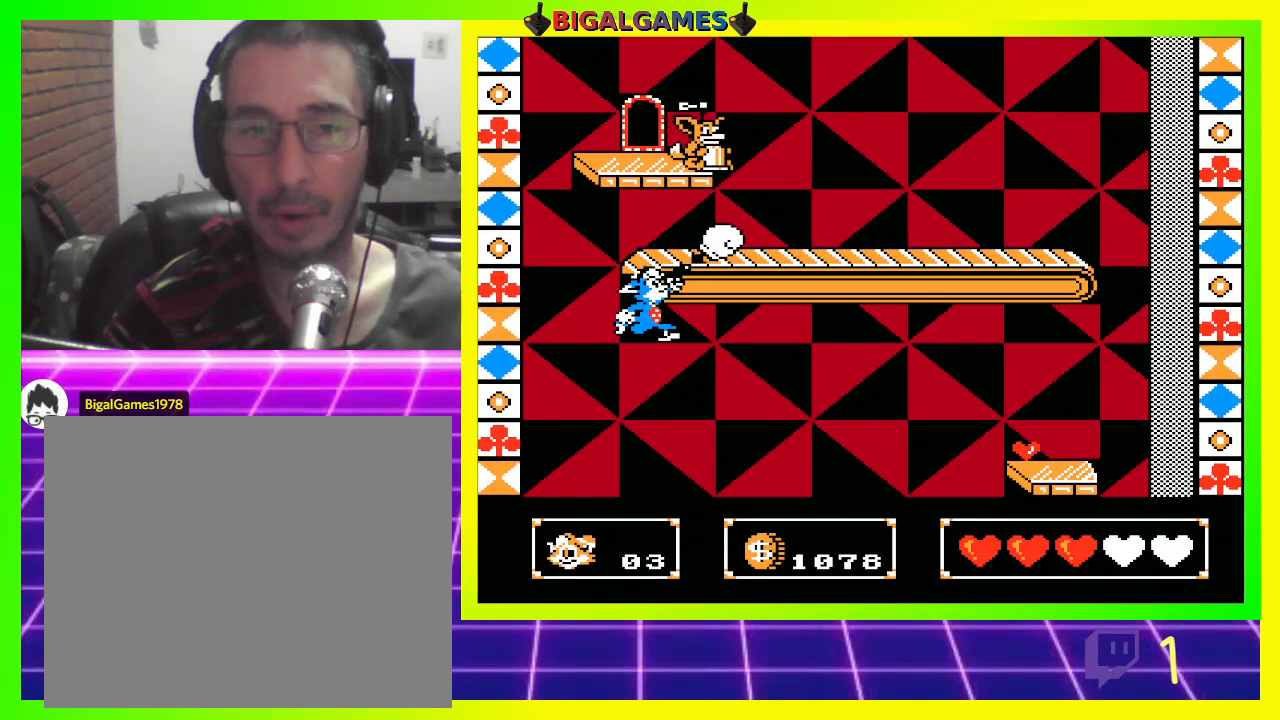
Gameplay with a controller (PlayStation layout); each line is a JSON object with the inputs held at the frame after it. "events" lists button and stick changes between this image and that frame as [ms after this image, input, new state], when the widget could be followed in between.
{"buttons": [], "left_stick": "center", "right_stick": "center", "events": [[267, "DPAD_RIGHT", "up"], [267, "DPAD_UP", "up"]]}
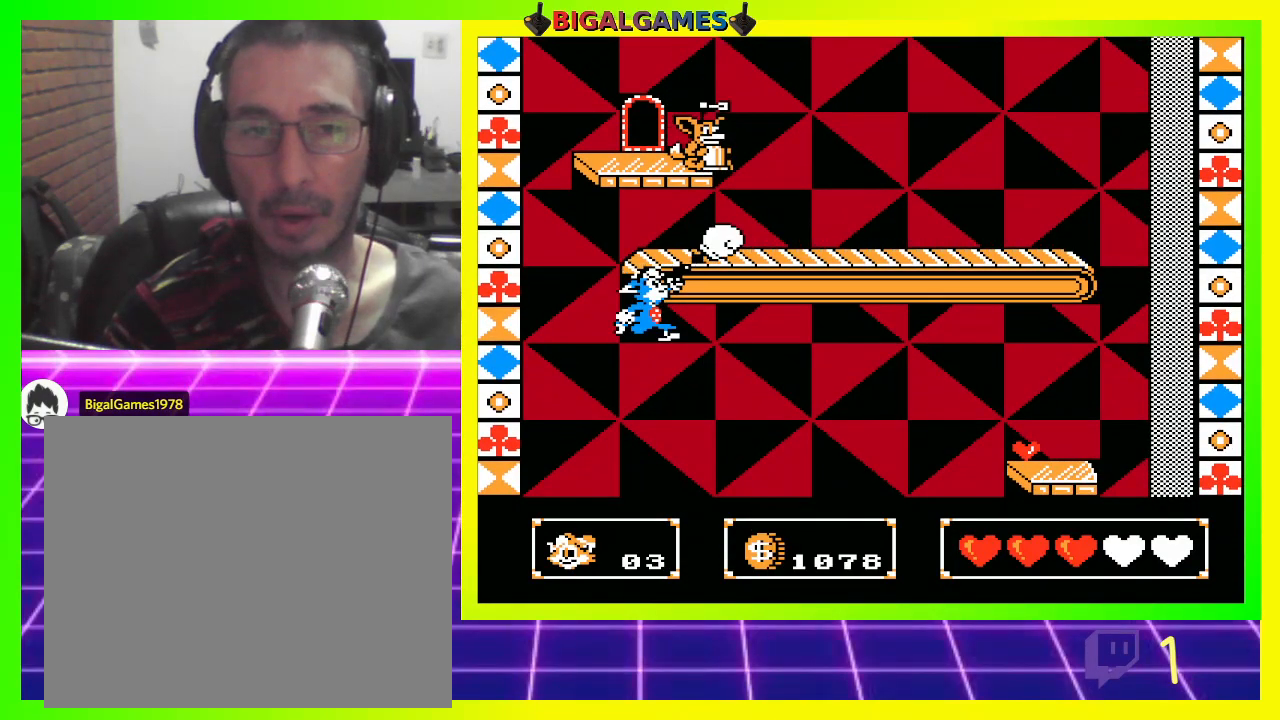
{"buttons": [], "left_stick": "center", "right_stick": "center", "events": []}
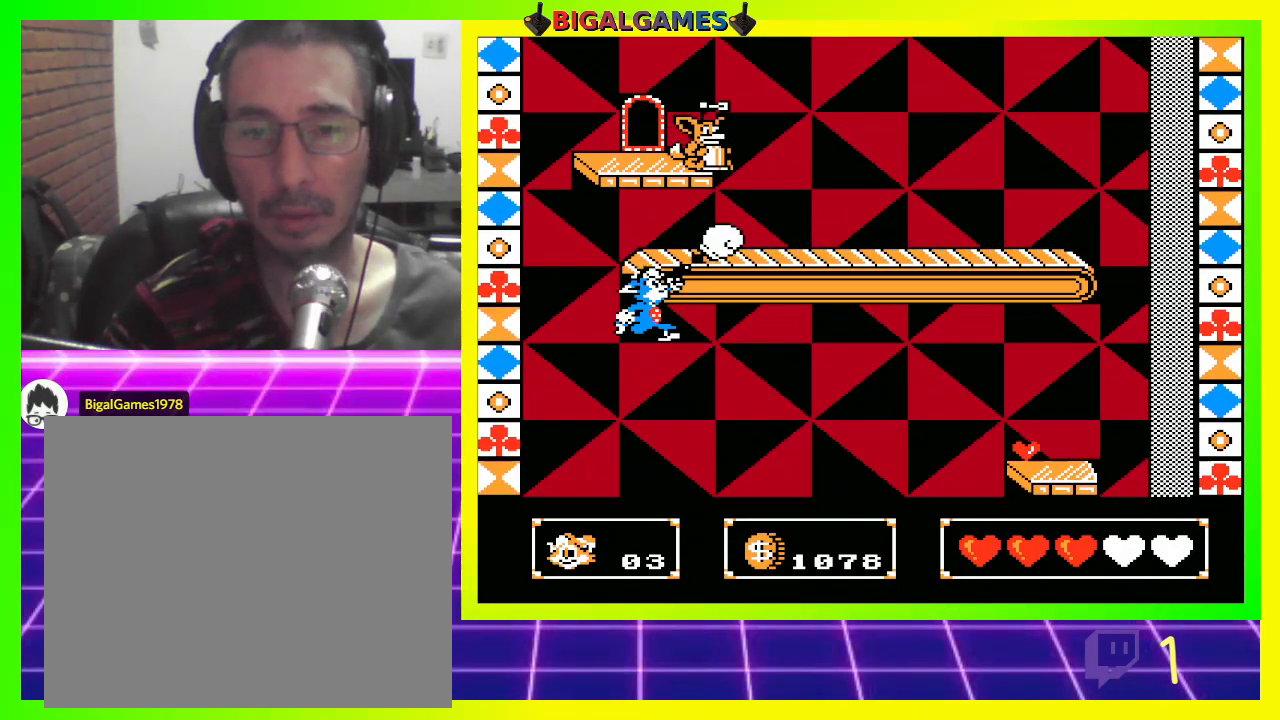
{"buttons": [], "left_stick": "center", "right_stick": "center", "events": []}
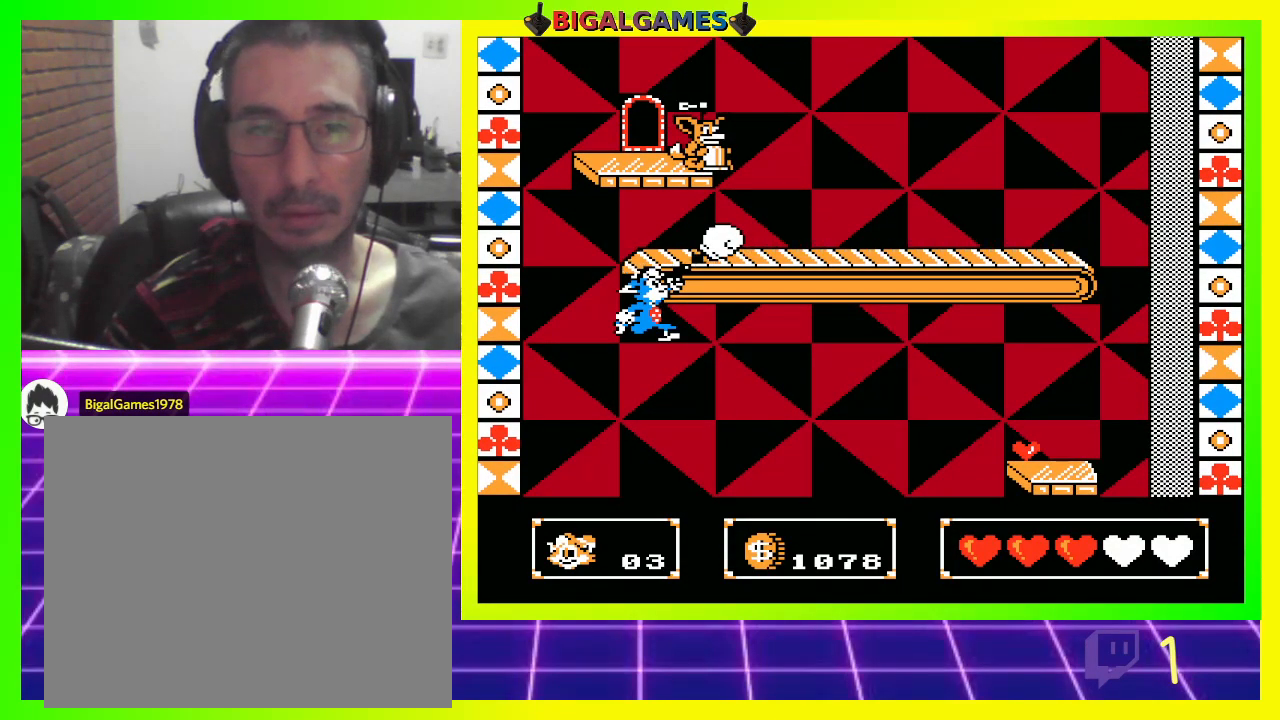
{"buttons": [], "left_stick": "center", "right_stick": "center", "events": []}
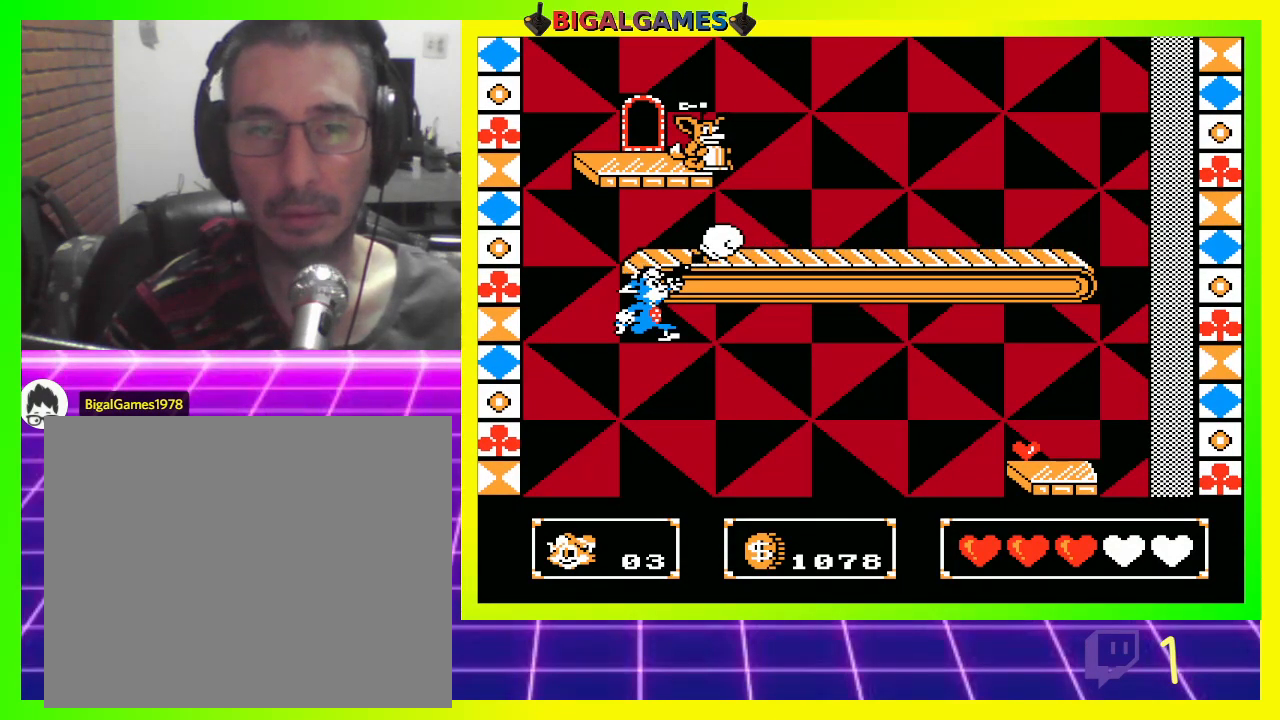
{"buttons": ["CROSS", "DPAD_UP", "DPAD_RIGHT"], "left_stick": "center", "right_stick": "center", "events": [[400, "DPAD_RIGHT", "down"], [467, "CROSS", "down"], [467, "DPAD_UP", "down"]]}
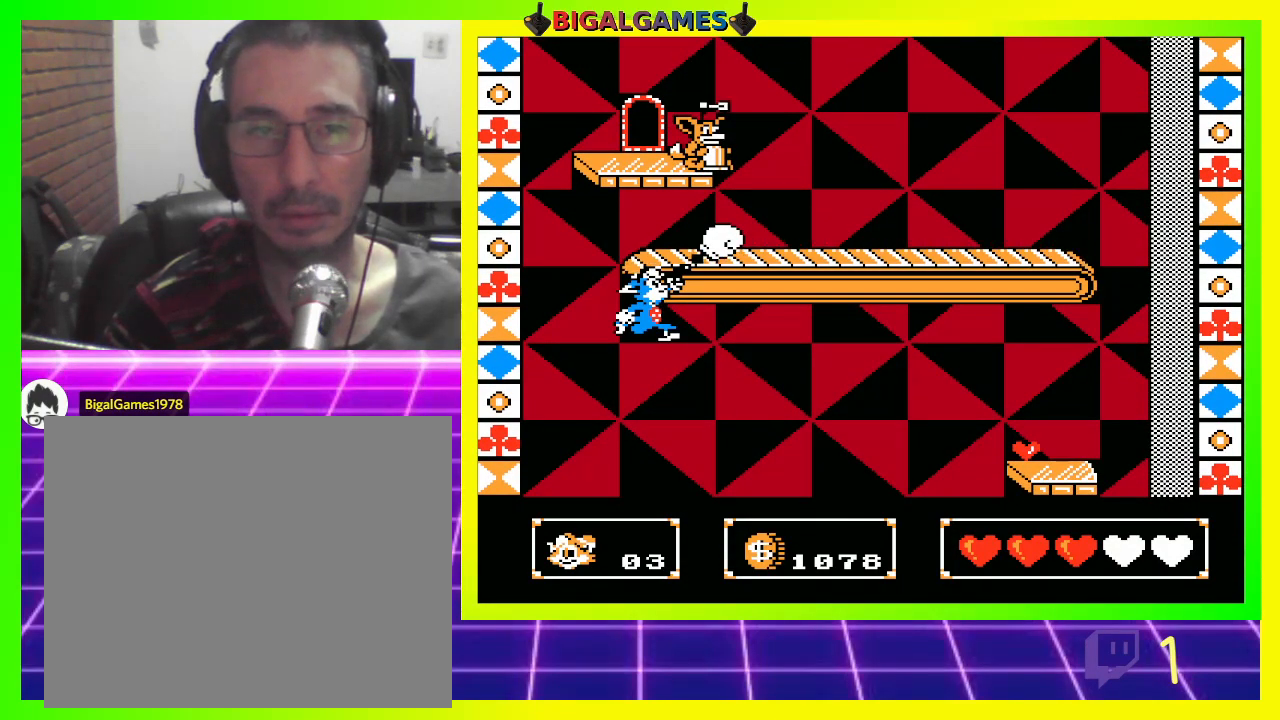
{"buttons": ["DPAD_UP", "DPAD_RIGHT"], "left_stick": "center", "right_stick": "center", "events": [[33, "CROSS", "up"], [133, "CIRCLE", "down"], [133, "CROSS", "down"], [200, "CIRCLE", "up"], [233, "CROSS", "up"], [267, "CROSS", "down"], [367, "CROSS", "up"]]}
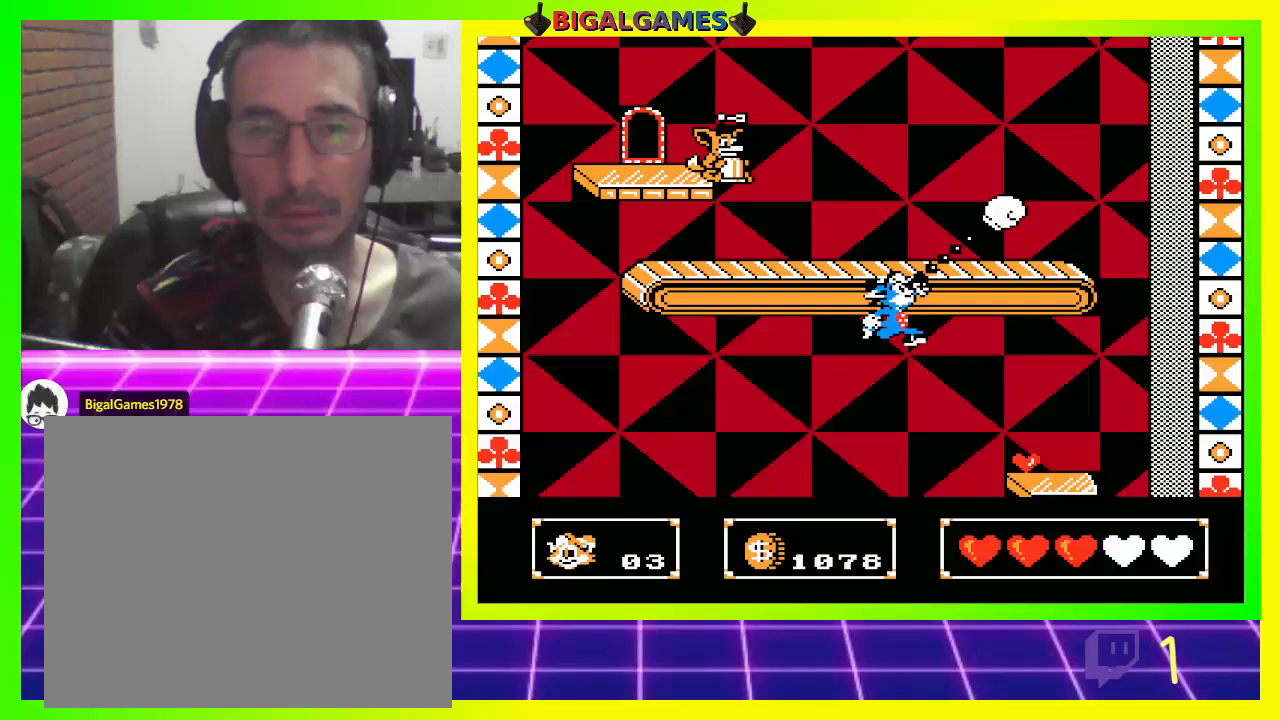
{"buttons": ["CROSS", "DPAD_UP"], "left_stick": "center", "right_stick": "center", "events": [[100, "CROSS", "down"], [167, "DPAD_RIGHT", "up"], [200, "CROSS", "up"], [467, "CROSS", "down"]]}
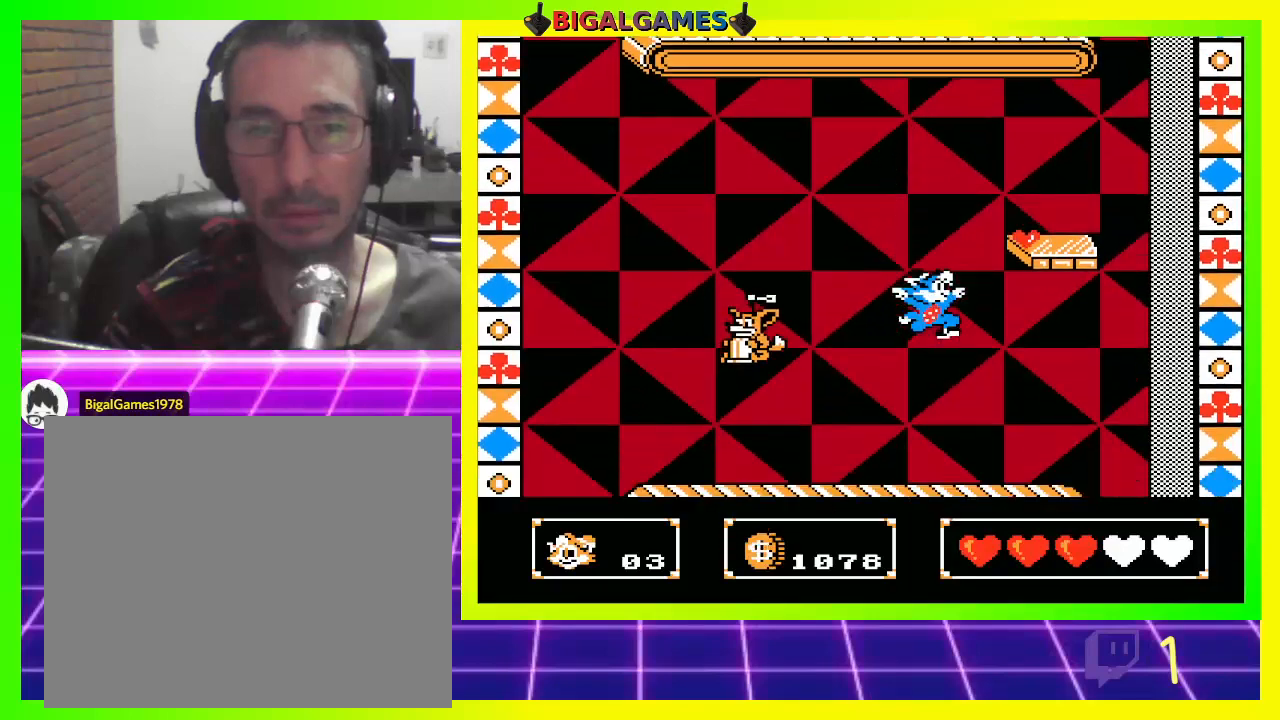
{"buttons": ["DPAD_UP", "DPAD_RIGHT"], "left_stick": "center", "right_stick": "center", "events": [[67, "CROSS", "up"], [133, "CIRCLE", "down"], [267, "CIRCLE", "up"], [333, "CROSS", "down"], [367, "DPAD_RIGHT", "down"], [433, "CROSS", "up"]]}
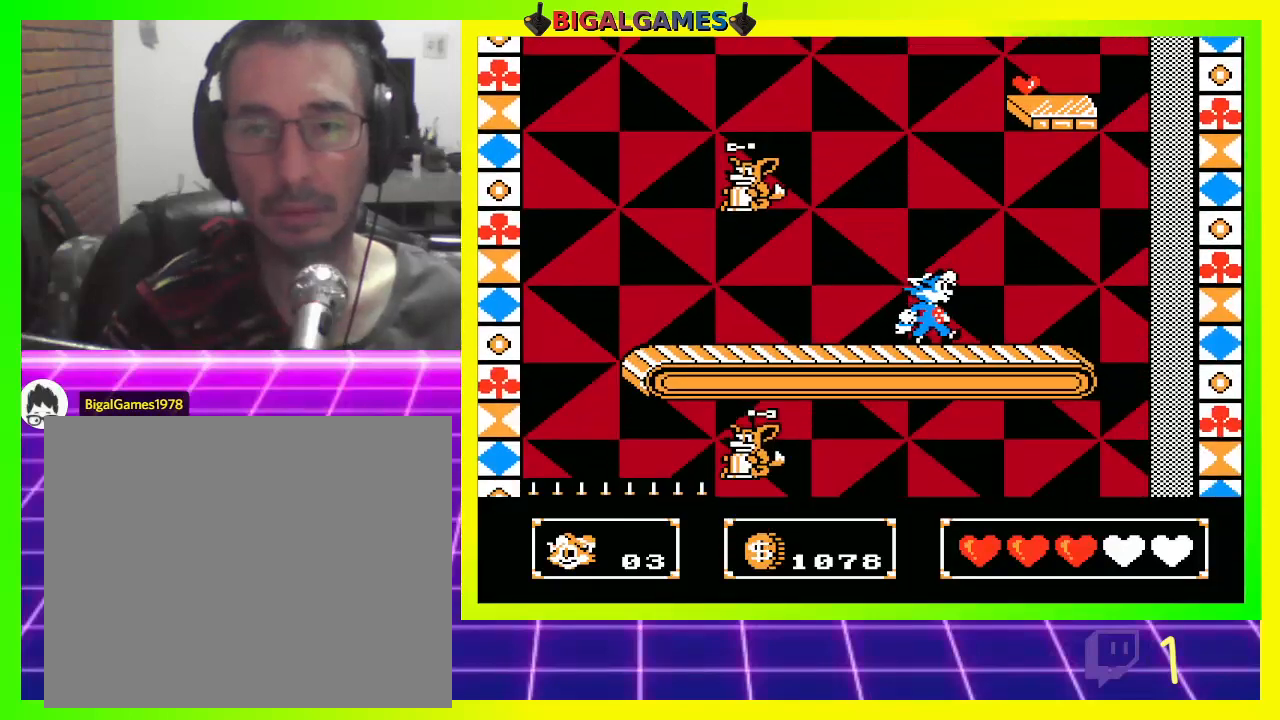
{"buttons": ["DPAD_LEFT"], "left_stick": "center", "right_stick": "center", "events": [[167, "CIRCLE", "down"], [167, "DPAD_RIGHT", "up"], [267, "CIRCLE", "up"], [267, "DPAD_UP", "up"], [333, "DPAD_LEFT", "down"], [367, "CROSS", "down"], [467, "CROSS", "up"]]}
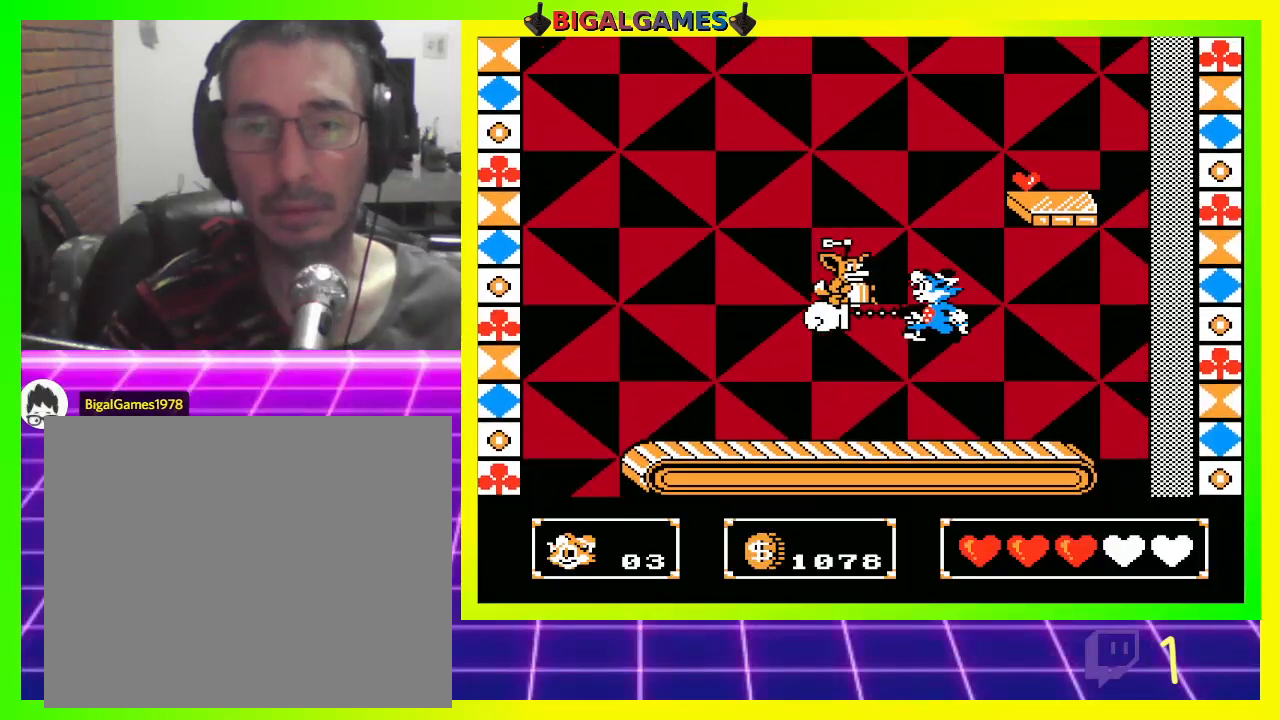
{"buttons": ["DPAD_UP"], "left_stick": "center", "right_stick": "center", "events": [[33, "CROSS", "down"], [33, "DPAD_LEFT", "up"], [133, "CROSS", "up"], [167, "CROSS", "down"], [267, "CROSS", "up"], [333, "CROSS", "down"], [400, "CROSS", "up"], [467, "DPAD_UP", "down"]]}
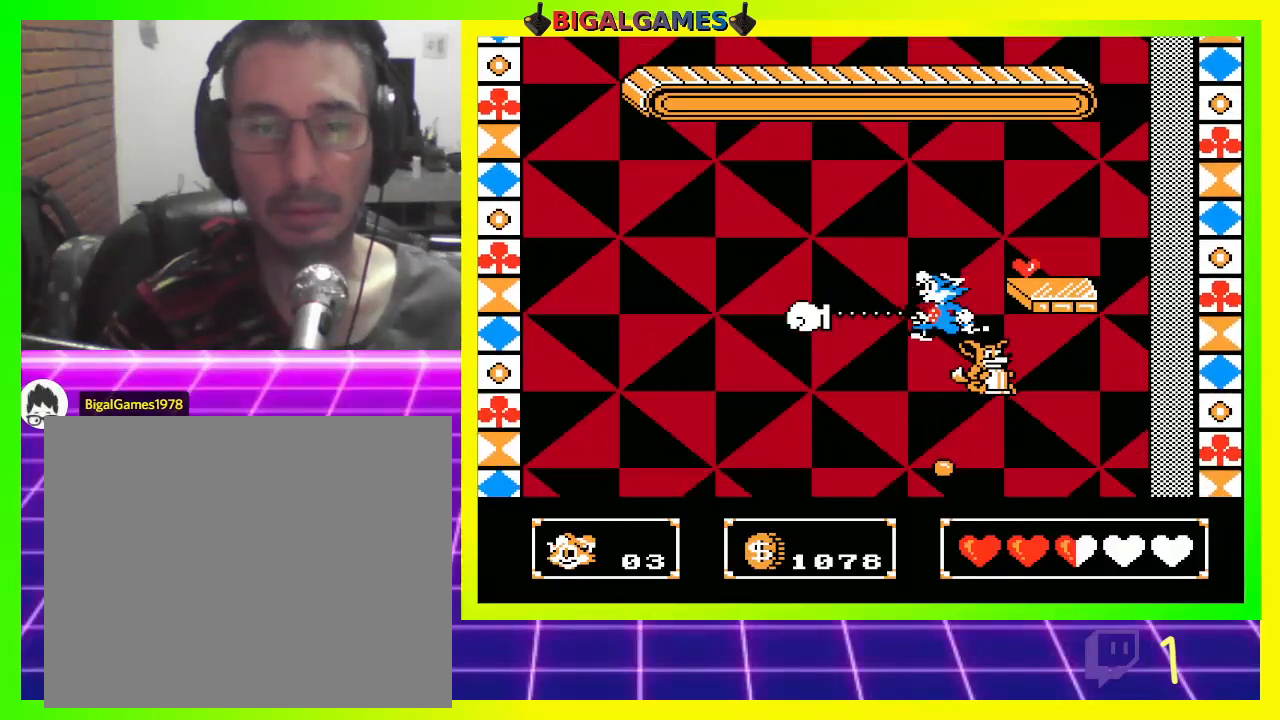
{"buttons": ["CROSS", "DPAD_UP"], "left_stick": "center", "right_stick": "center", "events": [[33, "CROSS", "down"], [67, "CROSS", "up"], [100, "DPAD_UP", "up"], [167, "CROSS", "down"], [167, "DPAD_UP", "down"], [233, "CROSS", "up"], [333, "CROSS", "down"], [367, "CROSS", "up"], [467, "CROSS", "down"]]}
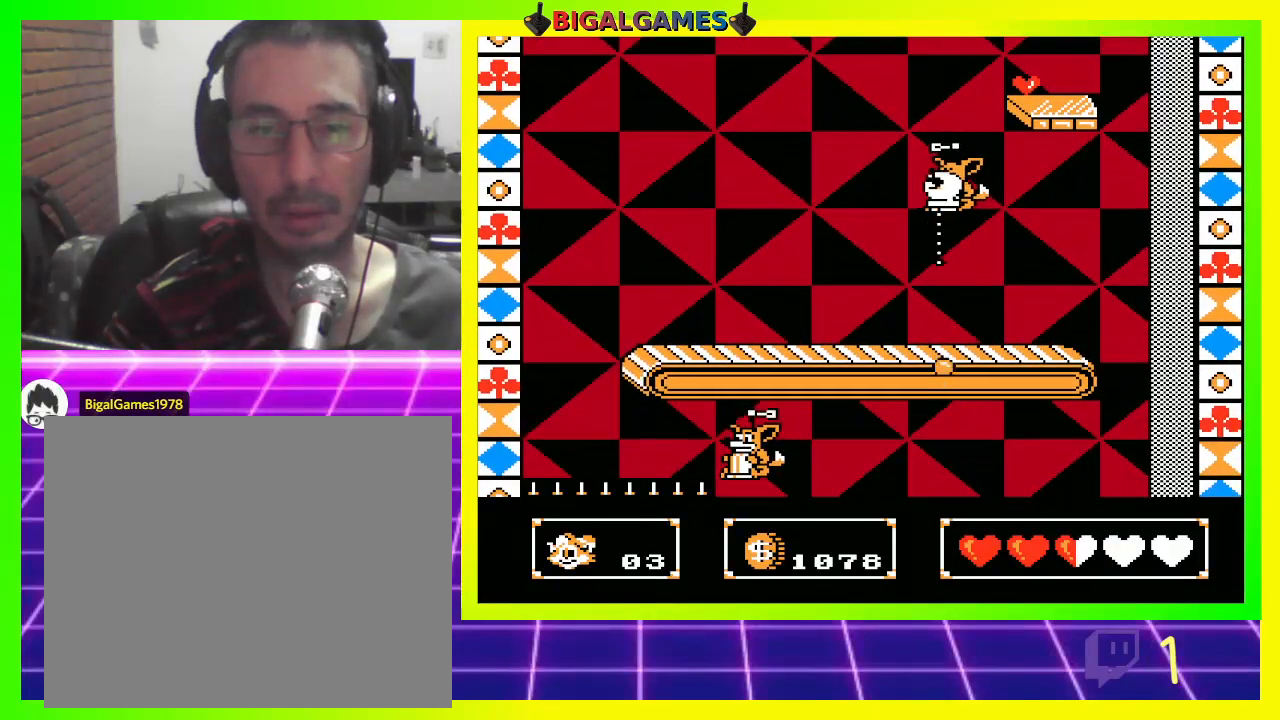
{"buttons": ["DPAD_UP"], "left_stick": "center", "right_stick": "center", "events": [[33, "CROSS", "up"], [133, "CROSS", "down"], [167, "CROSS", "up"], [267, "CROSS", "down"], [333, "CROSS", "up"], [433, "CROSS", "down"], [467, "CROSS", "up"]]}
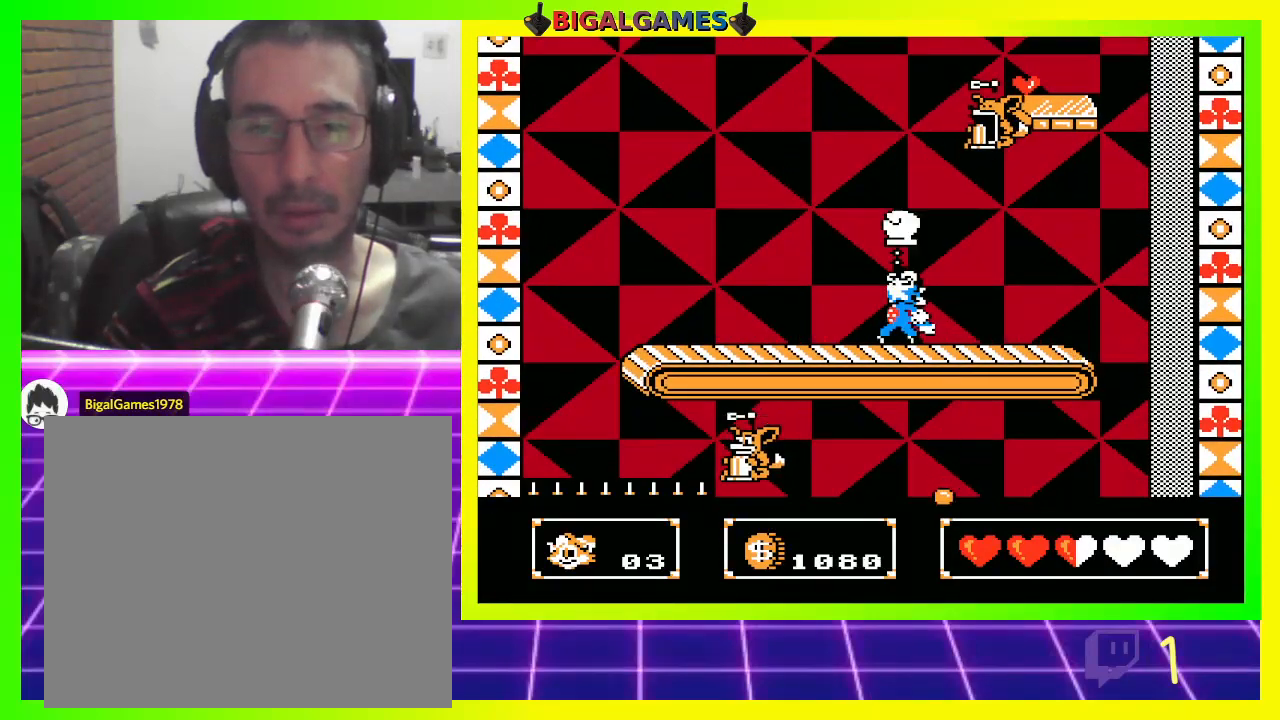
{"buttons": ["DPAD_RIGHT"], "left_stick": "center", "right_stick": "center", "events": [[67, "CROSS", "down"], [133, "CROSS", "up"], [300, "DPAD_RIGHT", "down"], [300, "DPAD_UP", "up"]]}
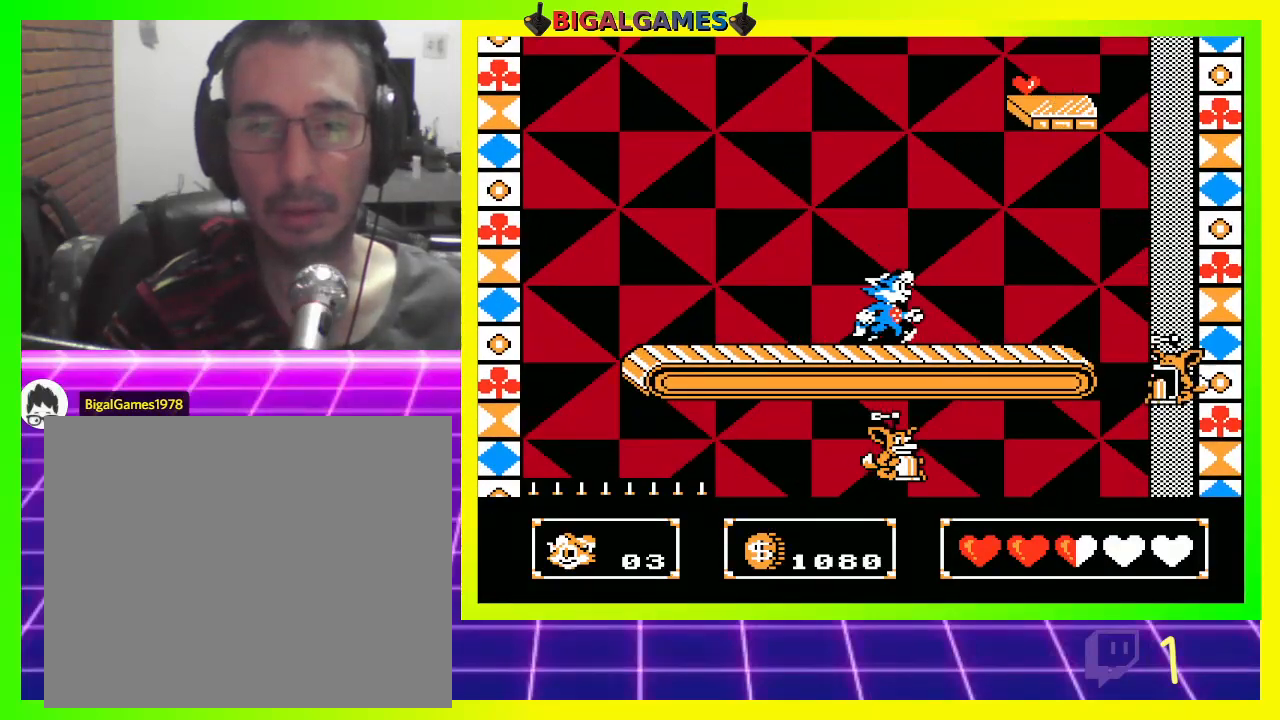
{"buttons": ["DPAD_RIGHT"], "left_stick": "center", "right_stick": "center", "events": []}
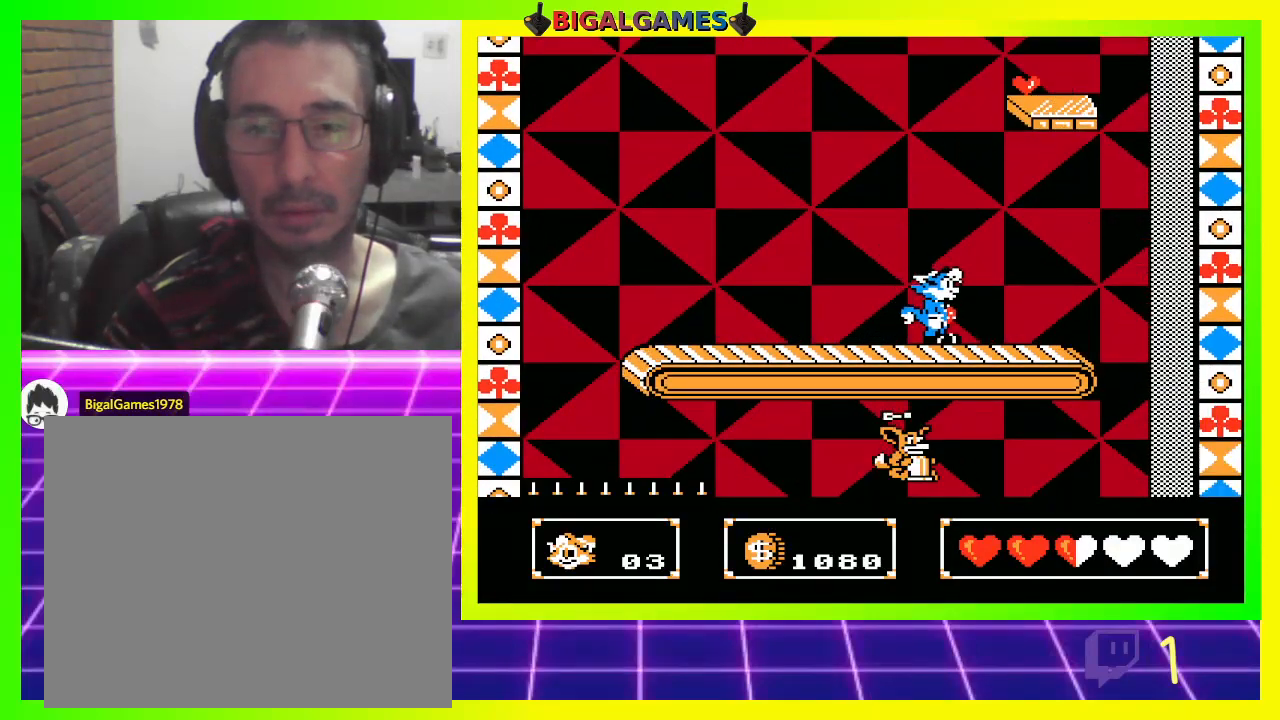
{"buttons": ["DPAD_RIGHT"], "left_stick": "center", "right_stick": "center", "events": []}
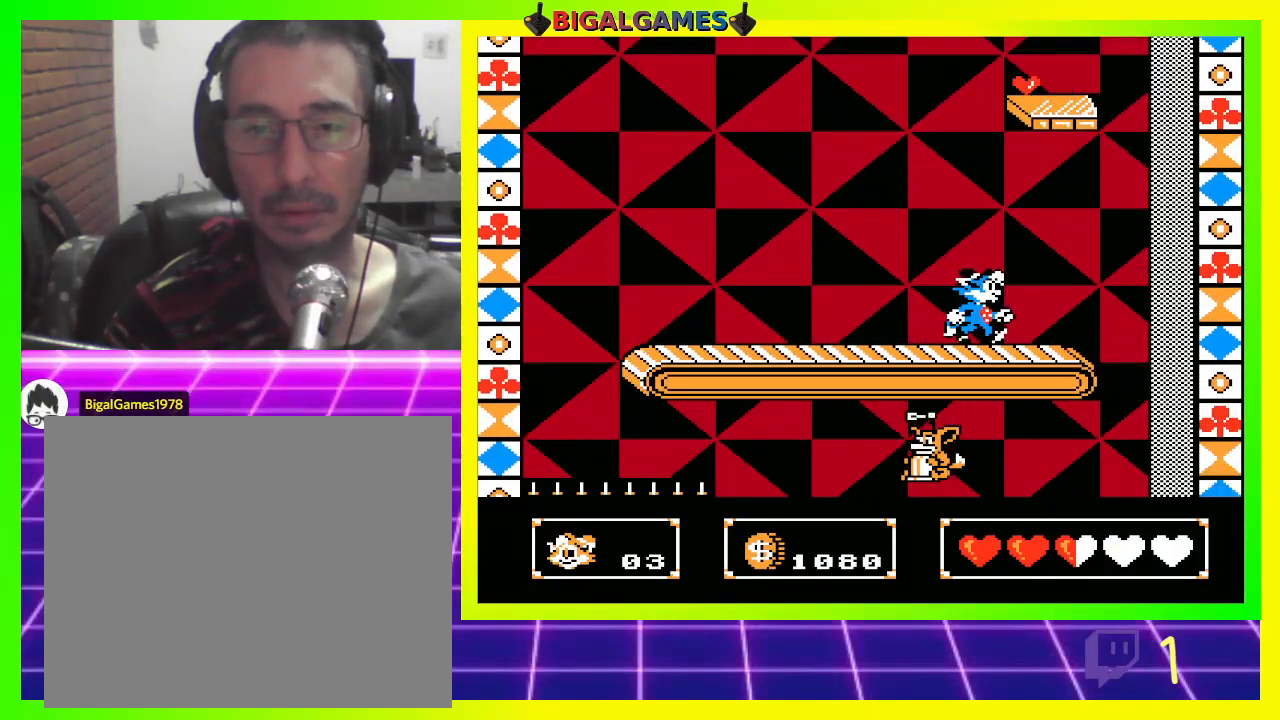
{"buttons": [], "left_stick": "center", "right_stick": "center", "events": [[500, "DPAD_RIGHT", "up"]]}
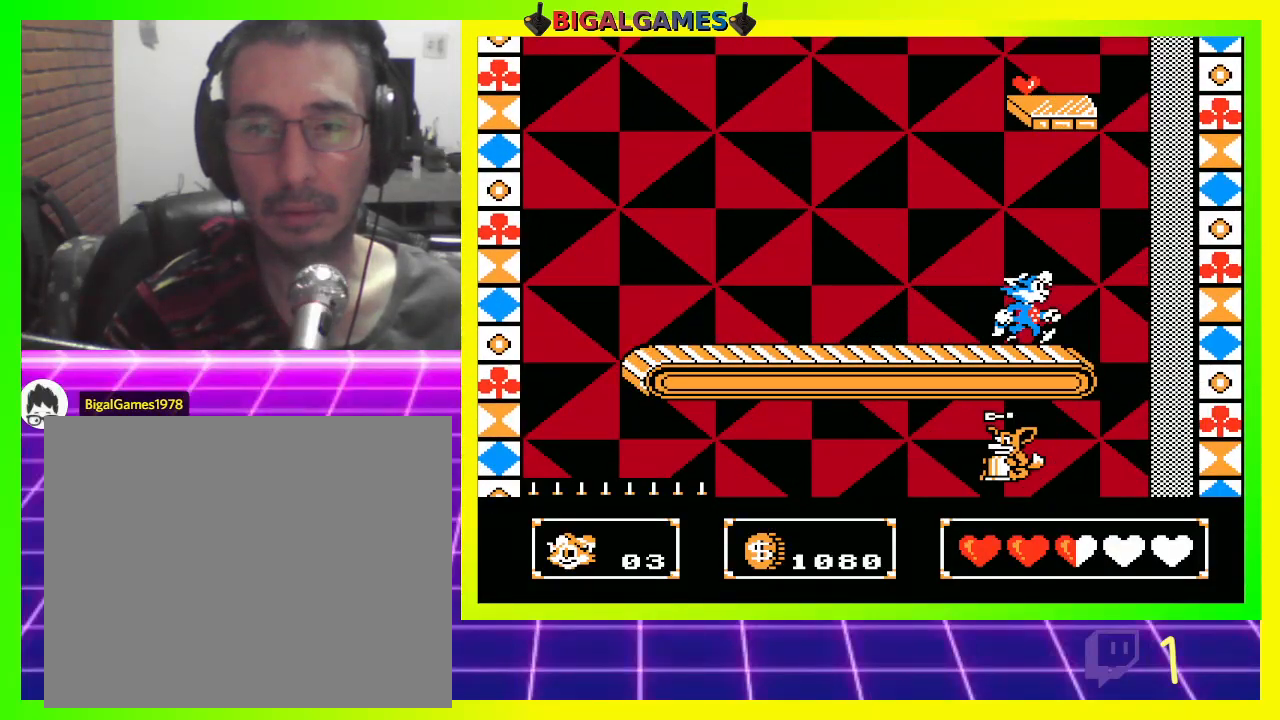
{"buttons": ["DPAD_RIGHT"], "left_stick": "center", "right_stick": "center", "events": [[233, "DPAD_RIGHT", "down"]]}
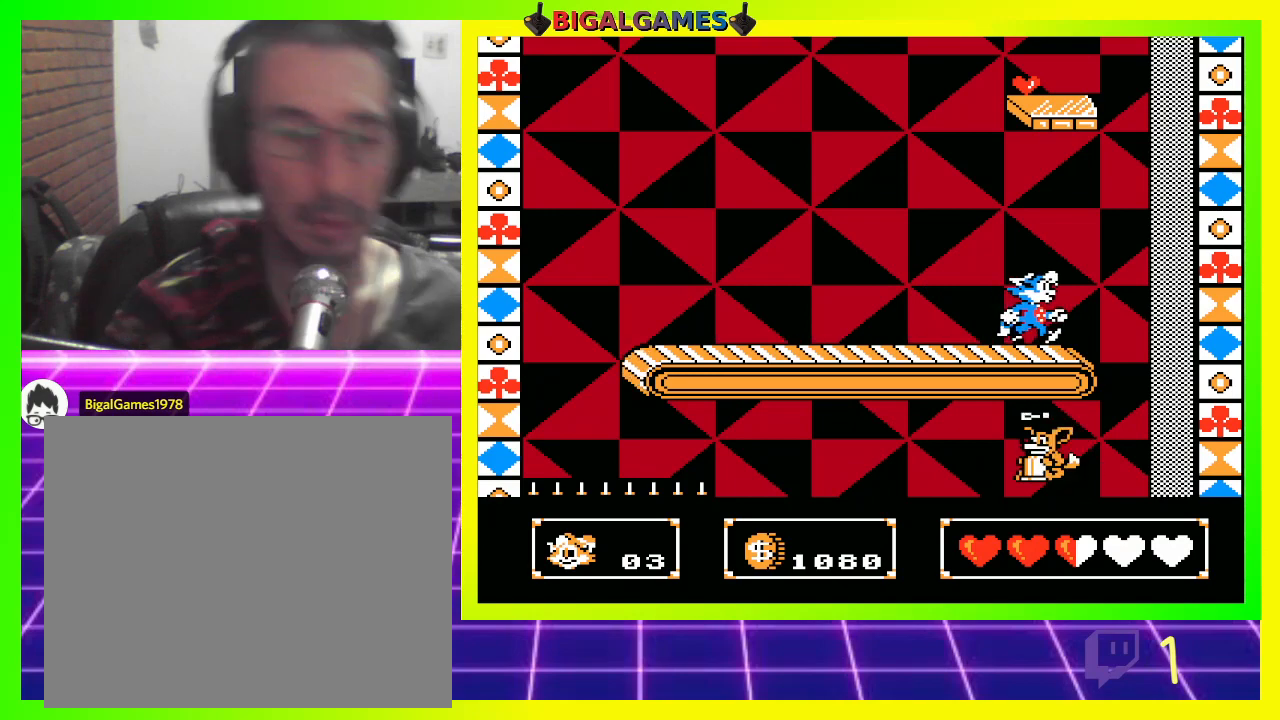
{"buttons": ["DPAD_RIGHT"], "left_stick": "center", "right_stick": "center", "events": [[100, "DPAD_RIGHT", "up"], [433, "DPAD_RIGHT", "down"]]}
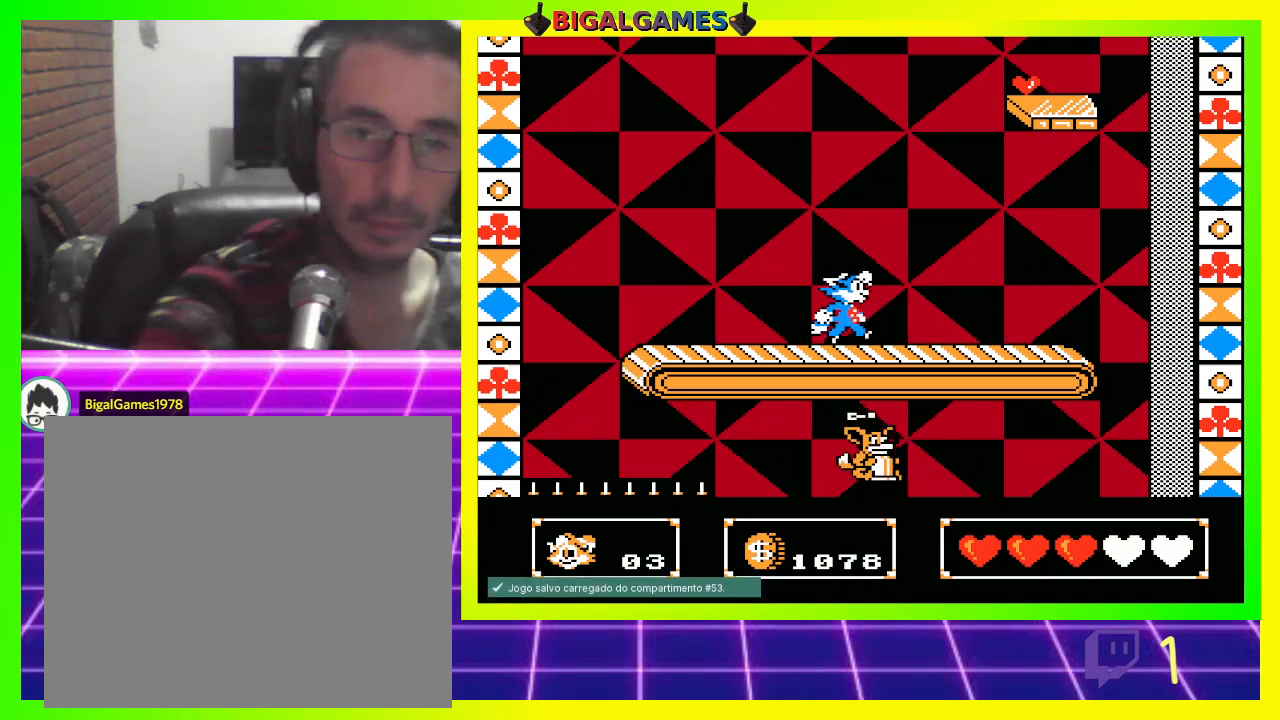
{"buttons": ["CIRCLE", "DPAD_RIGHT"], "left_stick": "center", "right_stick": "center", "events": [[467, "CIRCLE", "down"]]}
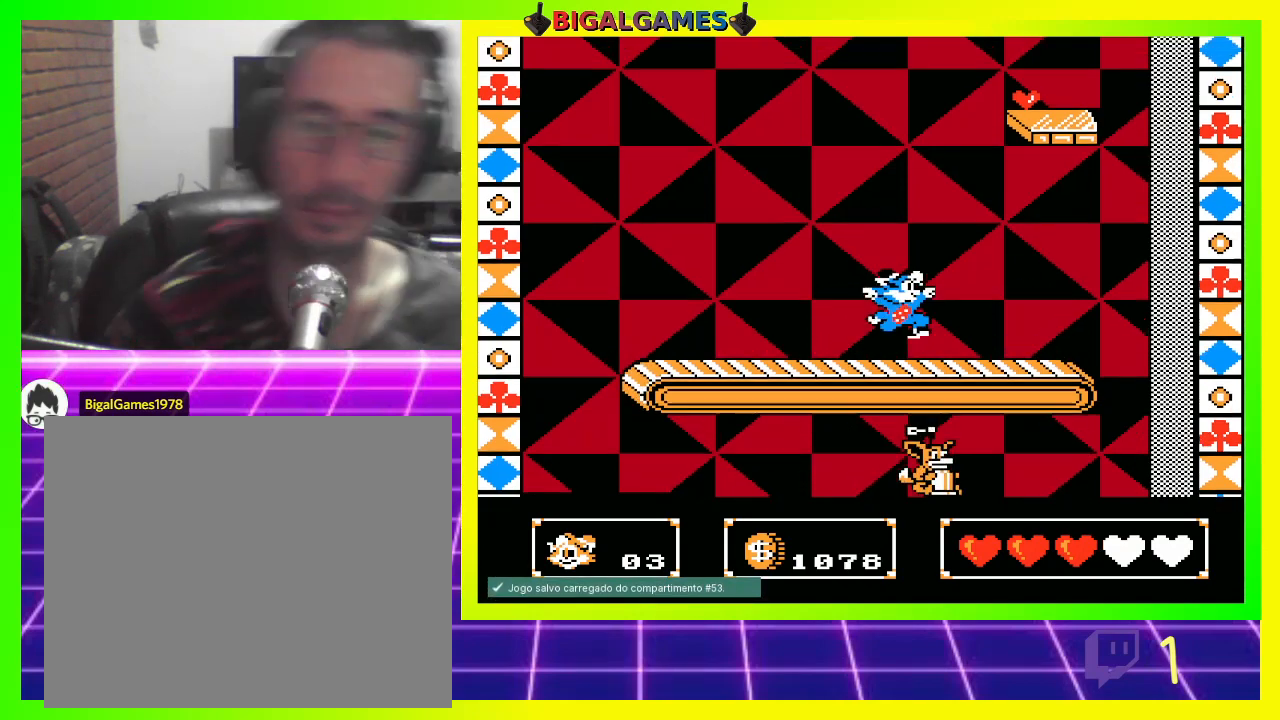
{"buttons": ["DPAD_UP", "DPAD_RIGHT"], "left_stick": "center", "right_stick": "center", "events": [[133, "DPAD_UP", "down"], [233, "CIRCLE", "up"], [233, "CROSS", "down"], [367, "CROSS", "up"], [400, "CROSS", "down"], [500, "CROSS", "up"]]}
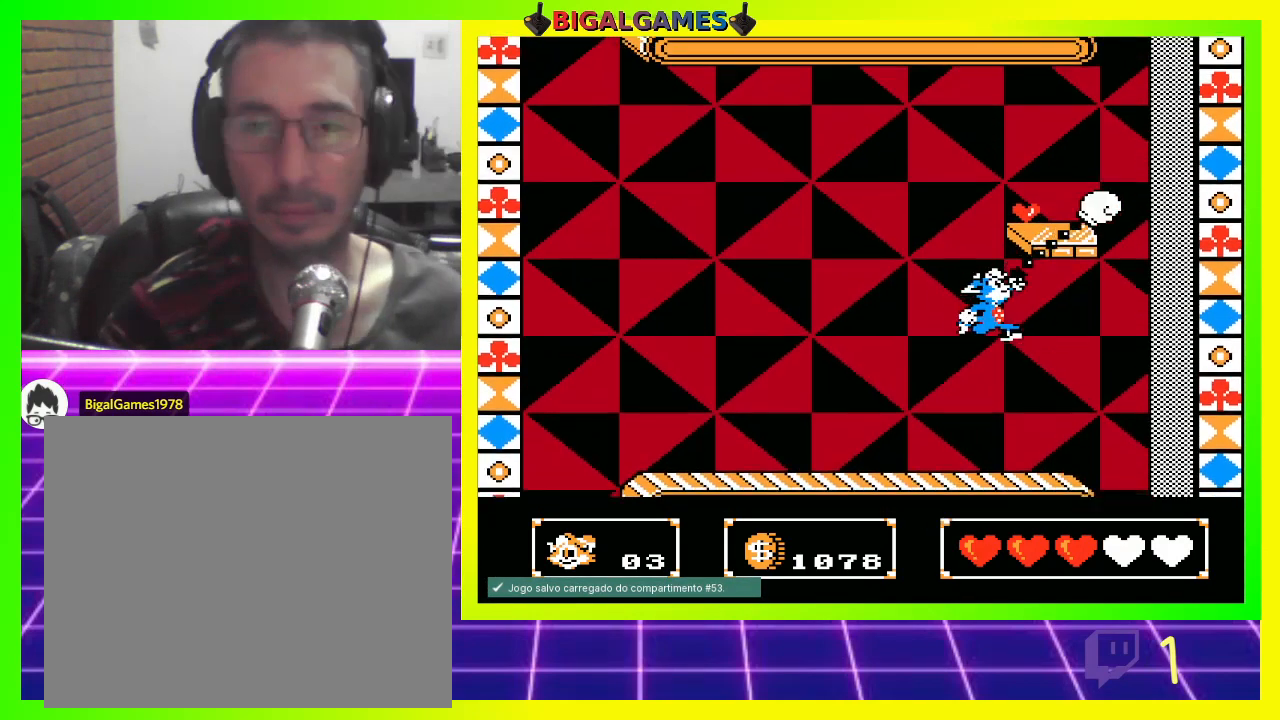
{"buttons": [], "left_stick": "center", "right_stick": "center", "events": [[33, "DPAD_RIGHT", "up"], [467, "DPAD_UP", "up"]]}
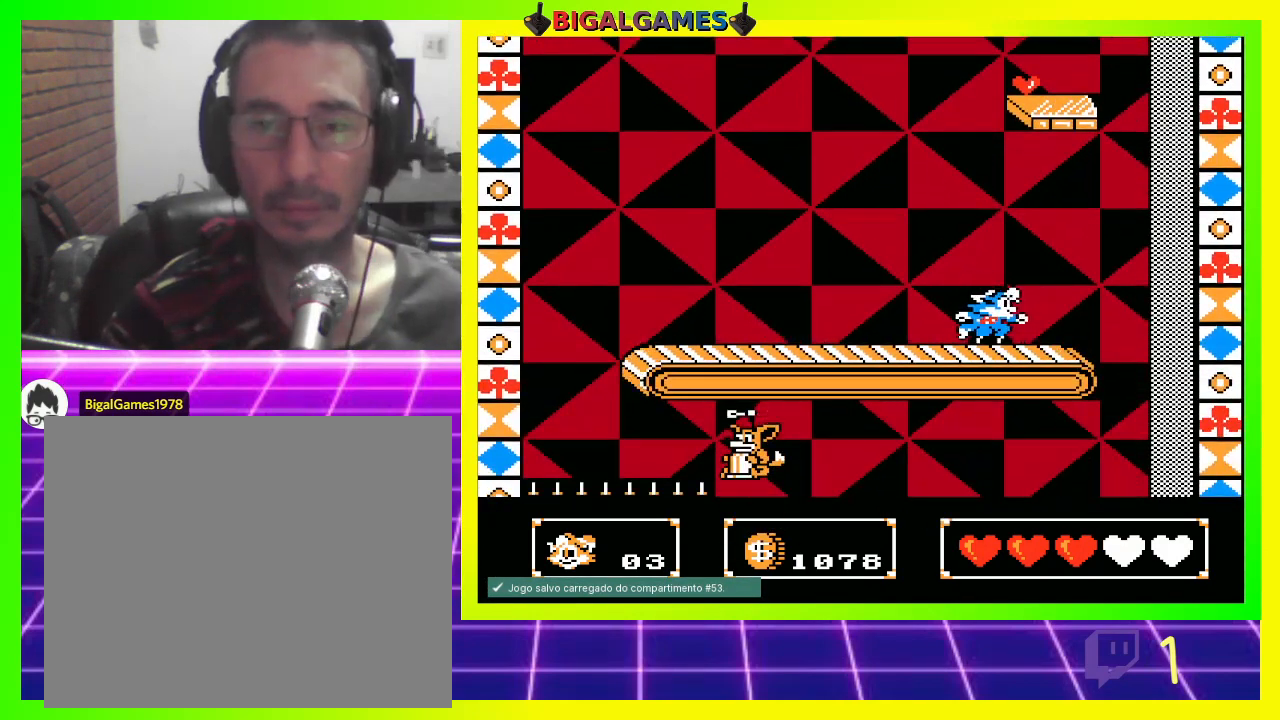
{"buttons": ["DPAD_RIGHT"], "left_stick": "center", "right_stick": "center", "events": [[67, "DPAD_LEFT", "down"], [400, "DPAD_LEFT", "up"], [500, "DPAD_RIGHT", "down"]]}
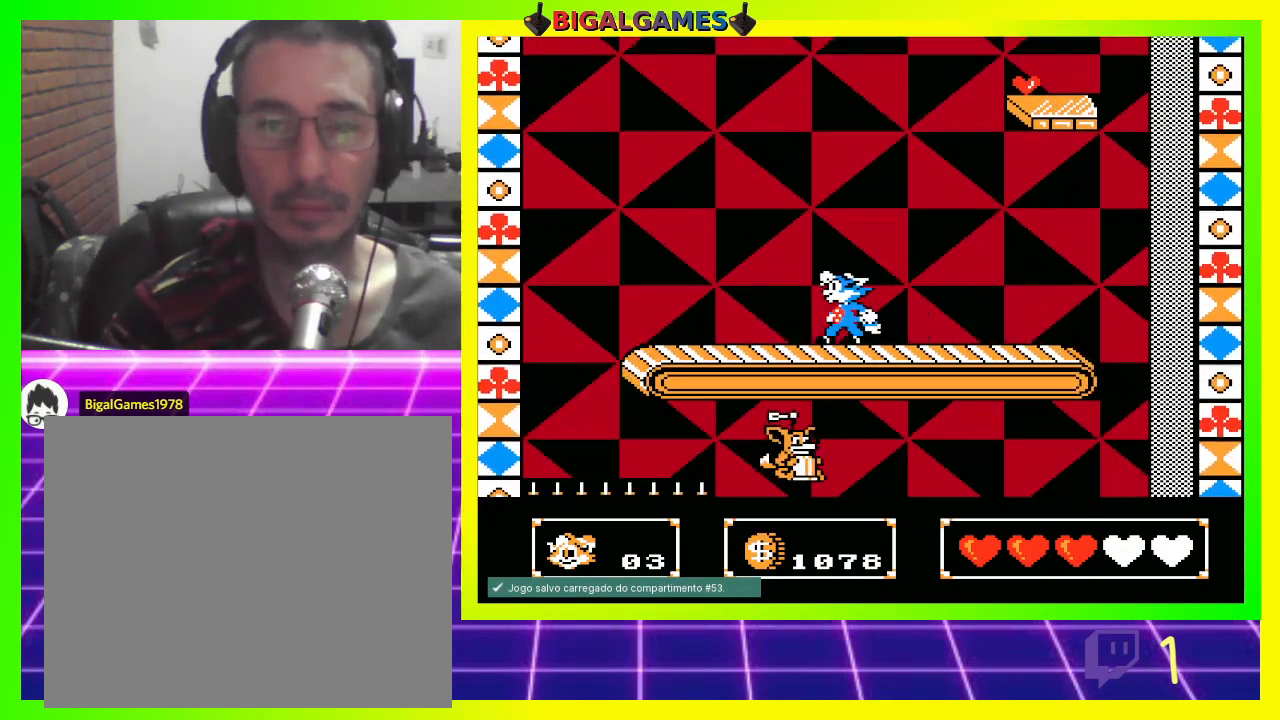
{"buttons": ["DPAD_UP", "DPAD_RIGHT"], "left_stick": "center", "right_stick": "center", "events": [[33, "CIRCLE", "down"], [67, "DPAD_UP", "down"], [133, "CIRCLE", "up"], [233, "CROSS", "down"], [333, "CROSS", "up"], [400, "CROSS", "down"], [467, "CROSS", "up"]]}
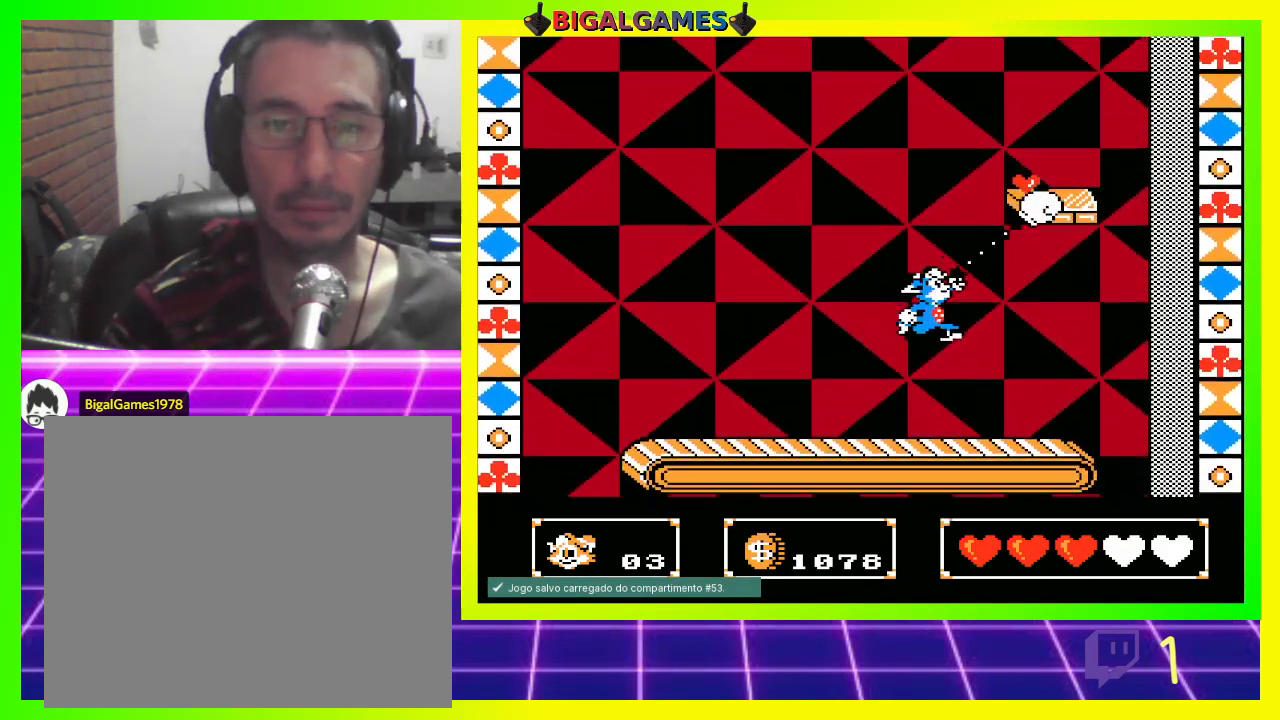
{"buttons": ["DPAD_UP"], "left_stick": "center", "right_stick": "center", "events": [[133, "DPAD_RIGHT", "up"], [167, "CROSS", "down"], [267, "CROSS", "up"]]}
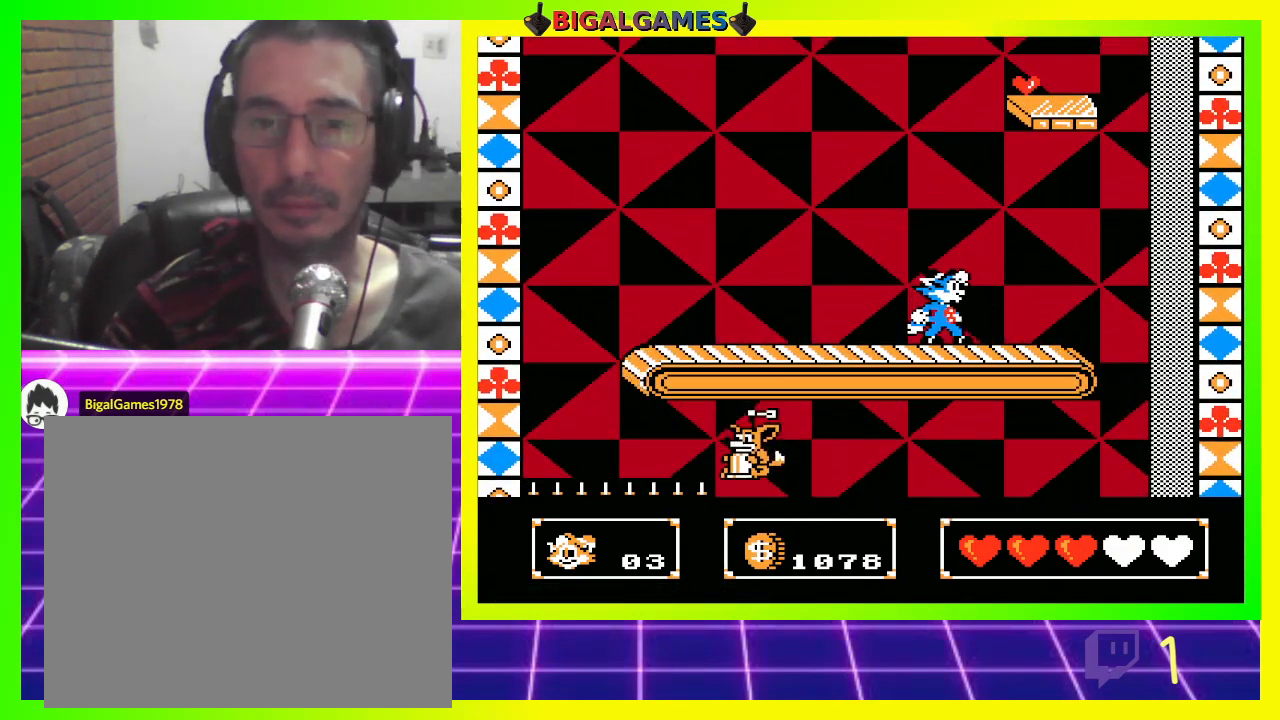
{"buttons": ["DPAD_RIGHT"], "left_stick": "center", "right_stick": "center", "events": [[67, "DPAD_RIGHT", "down"], [133, "DPAD_UP", "up"]]}
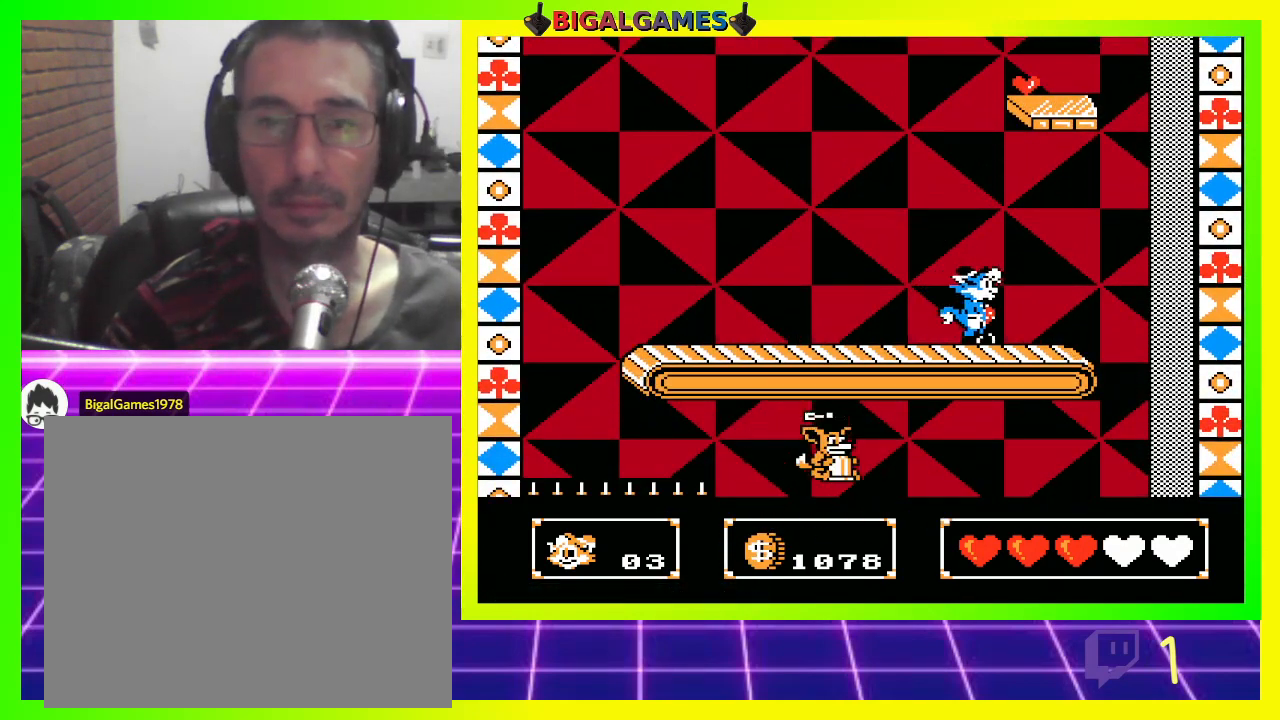
{"buttons": ["DPAD_RIGHT"], "left_stick": "center", "right_stick": "center", "events": []}
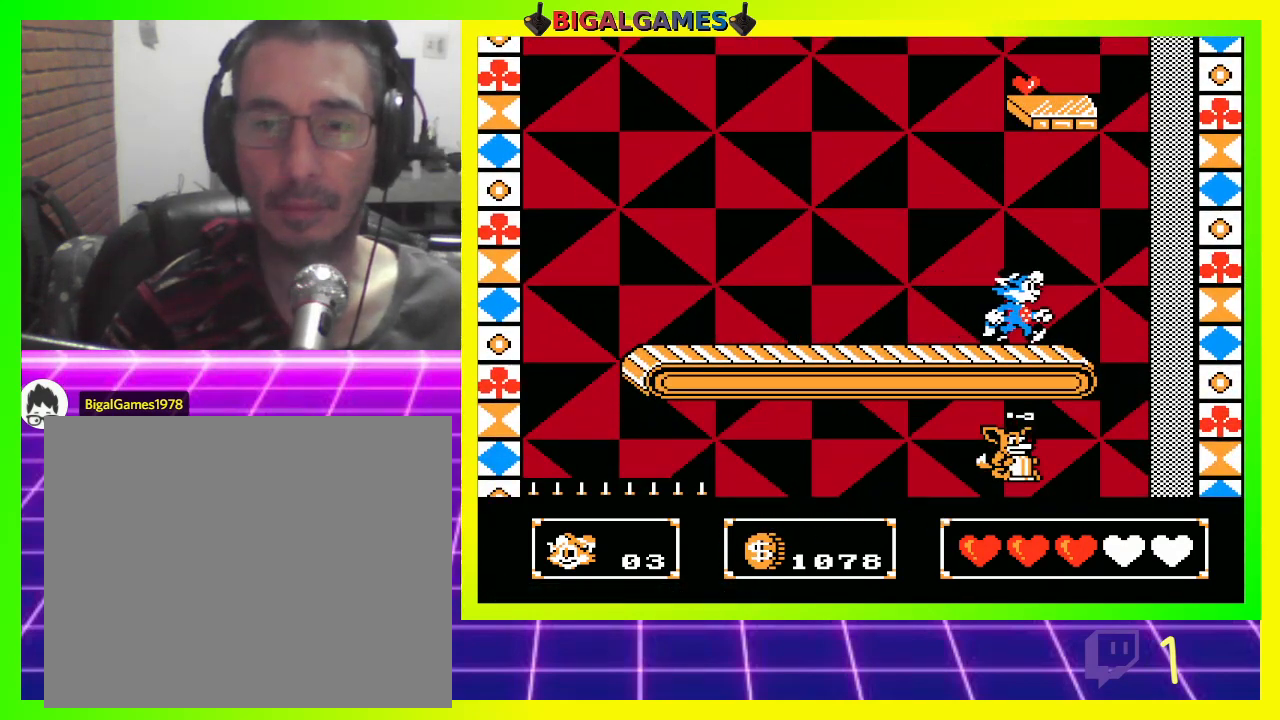
{"buttons": ["DPAD_RIGHT"], "left_stick": "center", "right_stick": "center", "events": []}
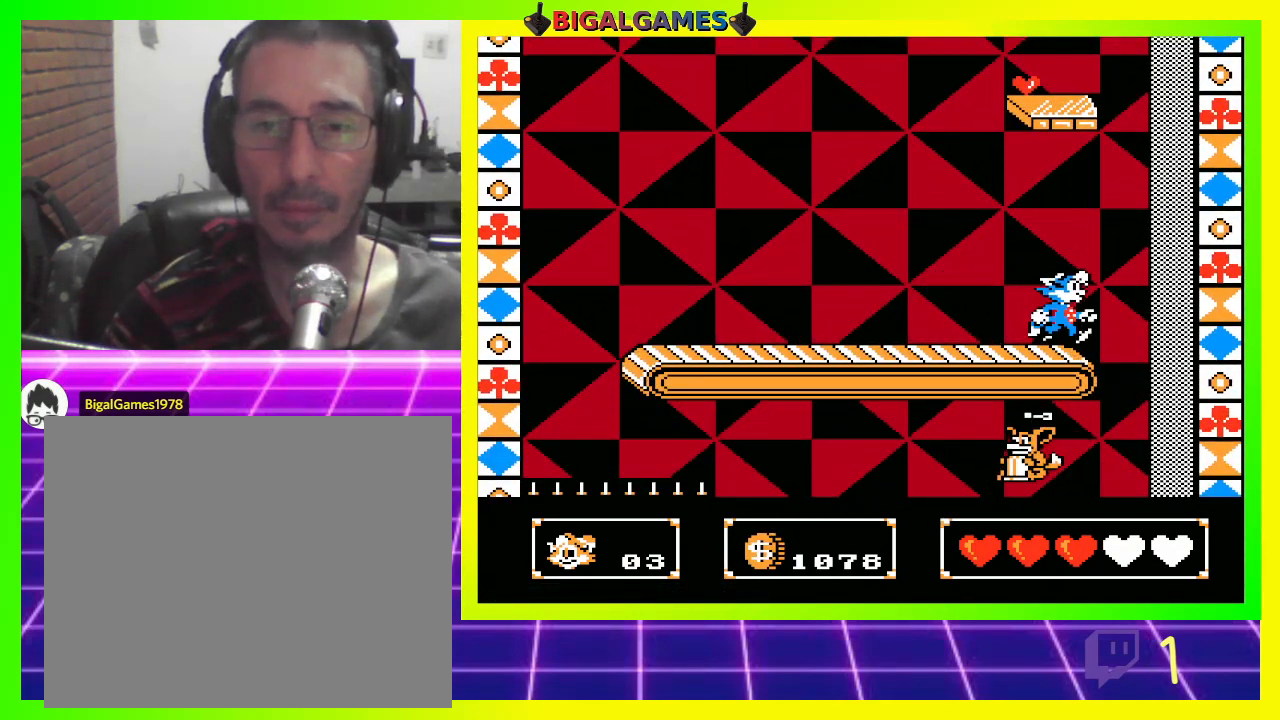
{"buttons": ["CIRCLE", "DPAD_UP"], "left_stick": "center", "right_stick": "center", "events": [[67, "DPAD_RIGHT", "up"], [200, "DPAD_LEFT", "down"], [267, "DPAD_LEFT", "up"], [433, "CIRCLE", "down"], [433, "DPAD_UP", "down"]]}
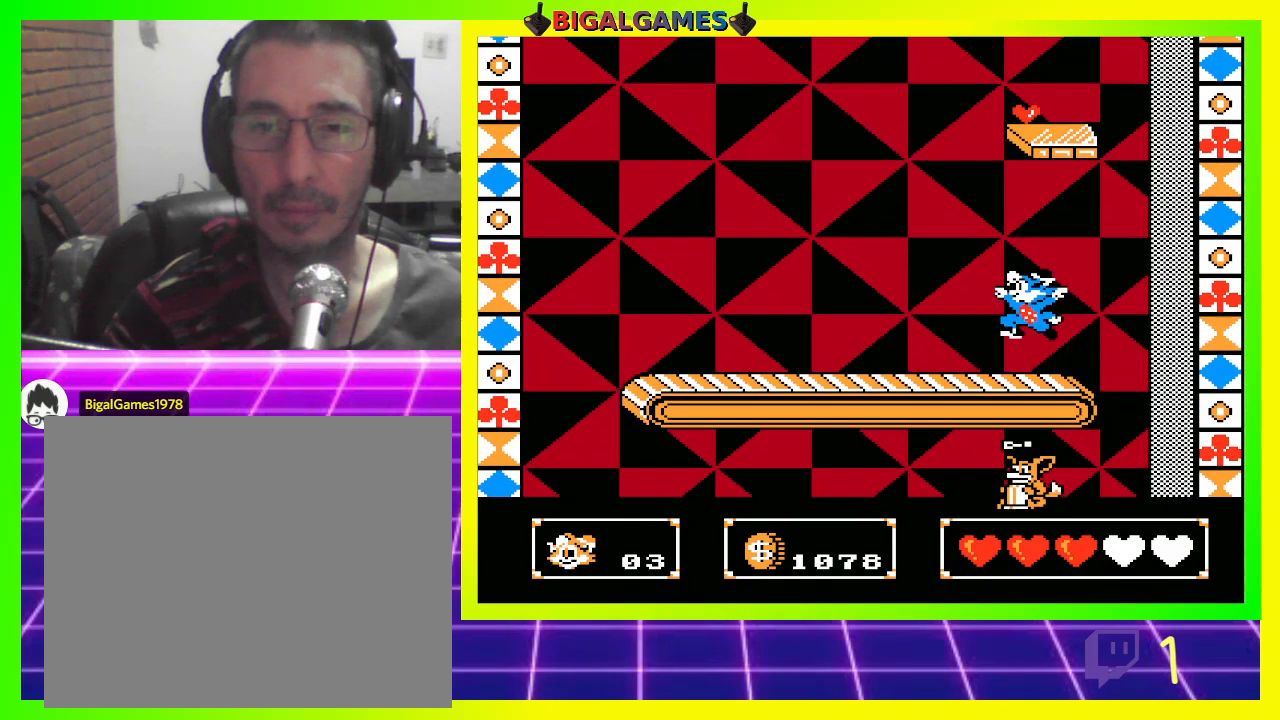
{"buttons": ["DPAD_UP"], "left_stick": "center", "right_stick": "center", "events": [[33, "CIRCLE", "up"], [100, "CROSS", "down"], [167, "CROSS", "up"], [233, "CROSS", "down"], [333, "CROSS", "up"]]}
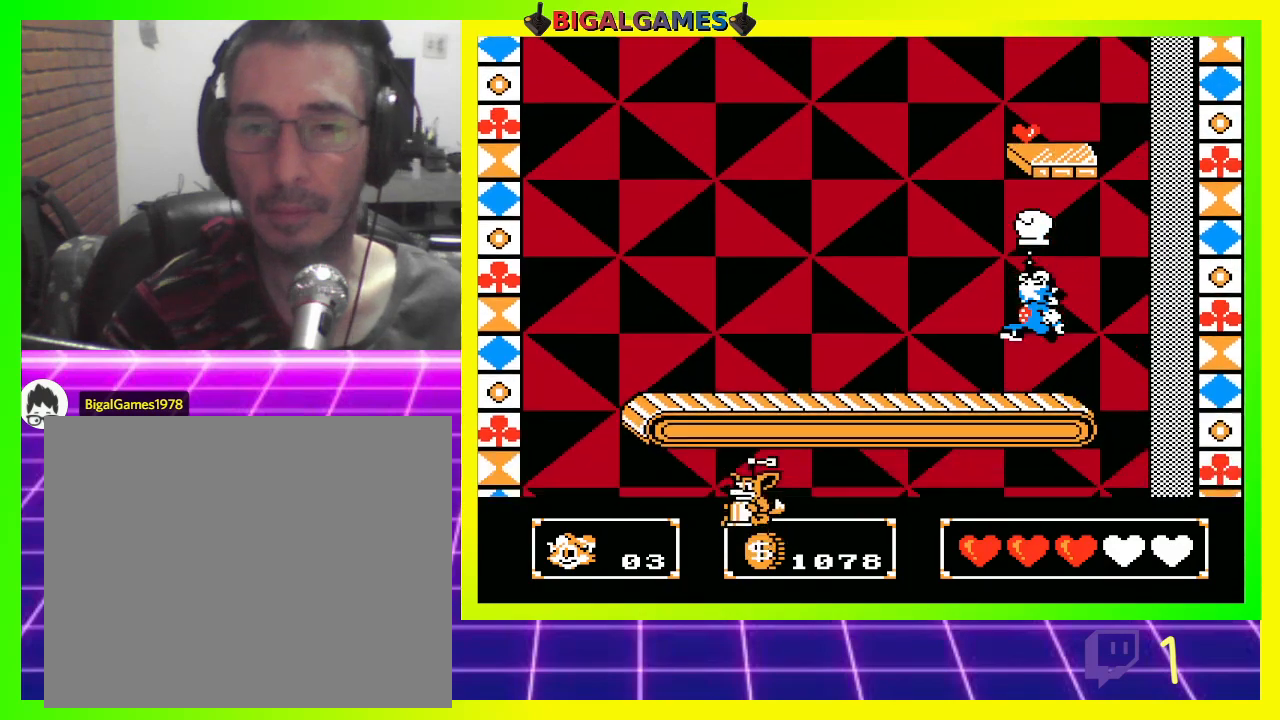
{"buttons": ["DPAD_UP"], "left_stick": "center", "right_stick": "center", "events": [[67, "CROSS", "down"], [167, "CROSS", "up"]]}